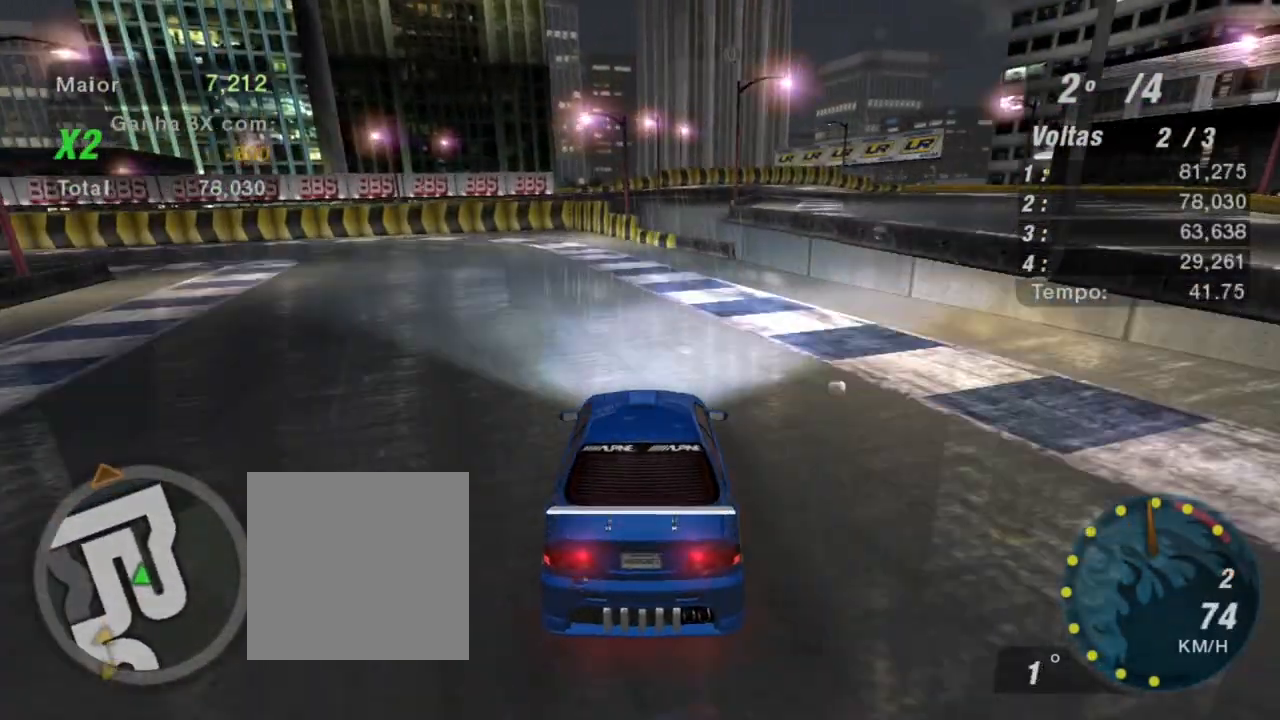
Gameplay with a controller (Xbox layout); each line is a JSON object with the inputs held at the frame after it. "events" lists button and stick changes between this image and that frame as [ms after this image, input, new state], when the widget could be followed in between. Not read: L3.
{"buttons": ["R2"], "left_stick": "left", "right_stick": "center", "events": []}
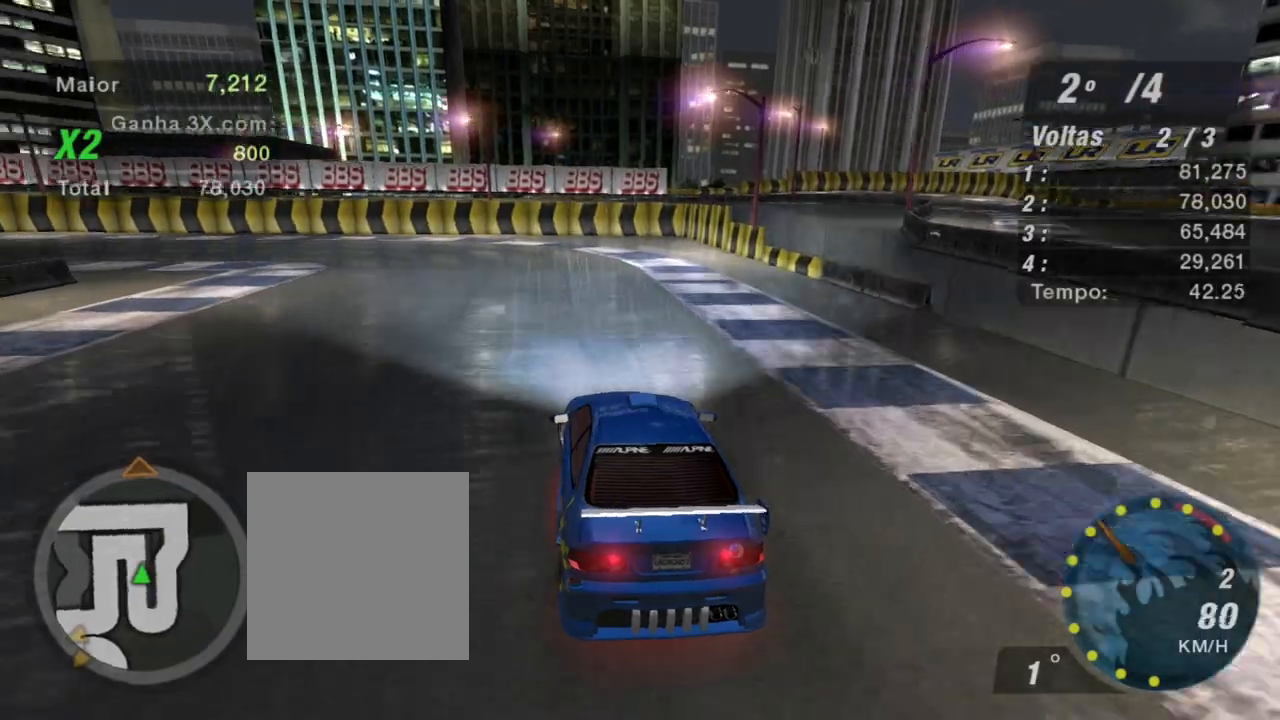
{"buttons": ["R2"], "left_stick": "up-left", "right_stick": "center", "events": [[100, "left_stick", "up-left"], [134, "B", "down"], [300, "B", "up"]]}
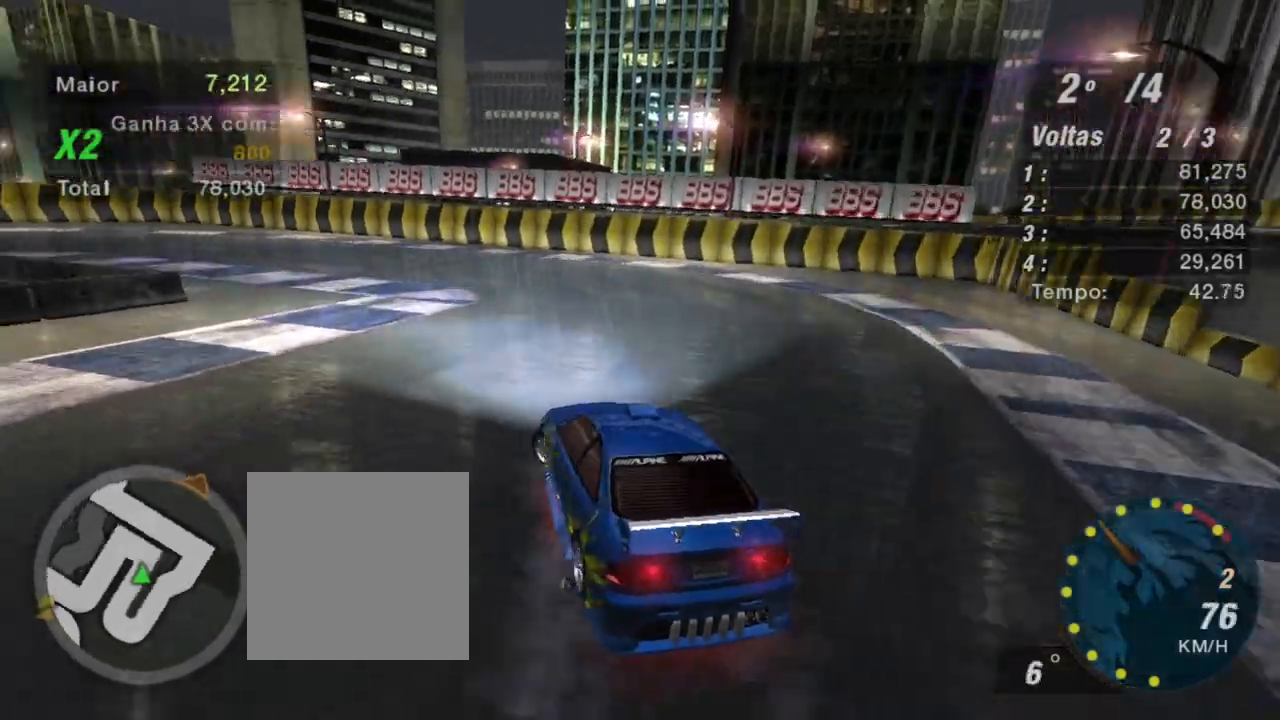
{"buttons": ["R2"], "left_stick": "center", "right_stick": "center", "events": [[133, "L1", "down"], [233, "L1", "up"], [267, "left_stick", "center"]]}
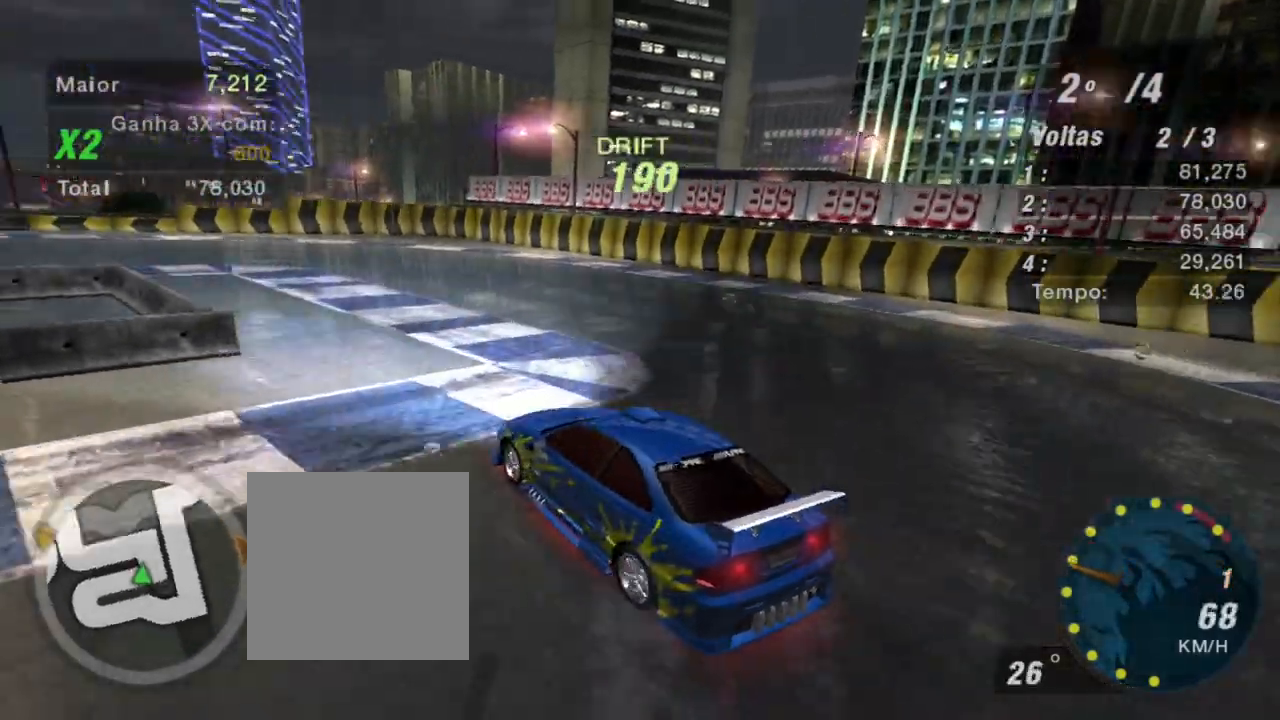
{"buttons": ["R2"], "left_stick": "center", "right_stick": "center", "events": []}
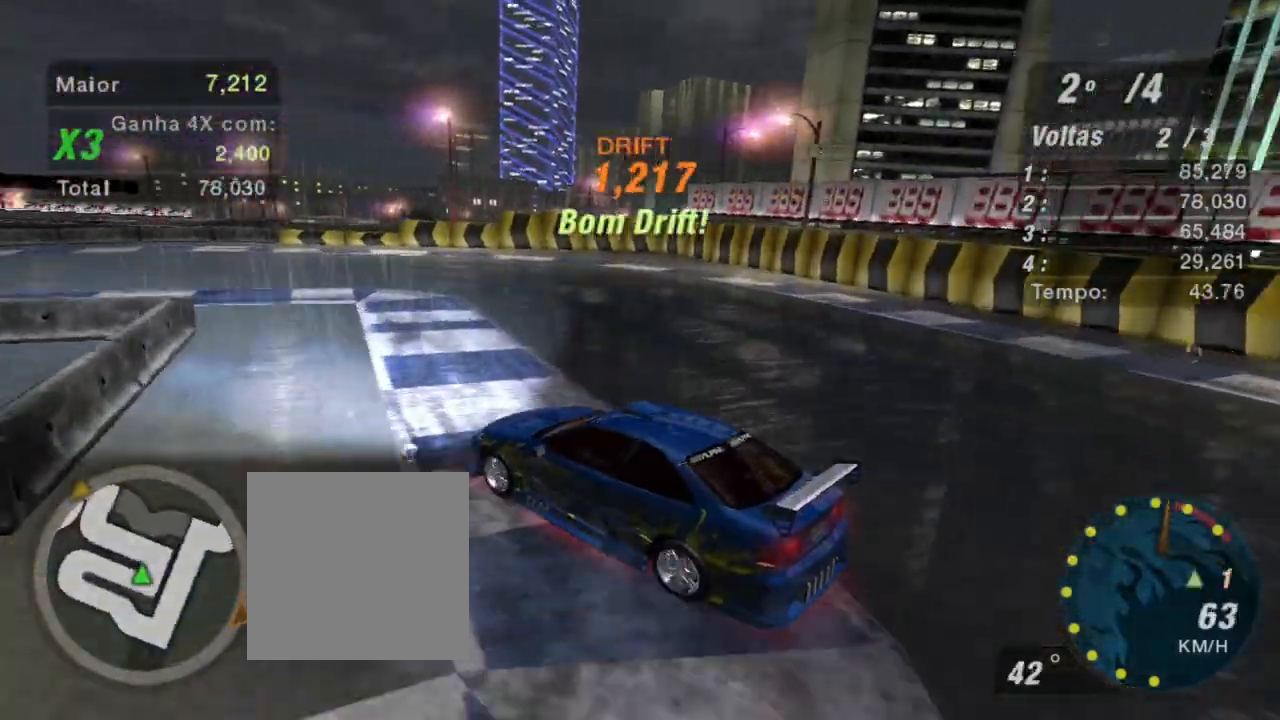
{"buttons": ["R2"], "left_stick": "center", "right_stick": "center", "events": []}
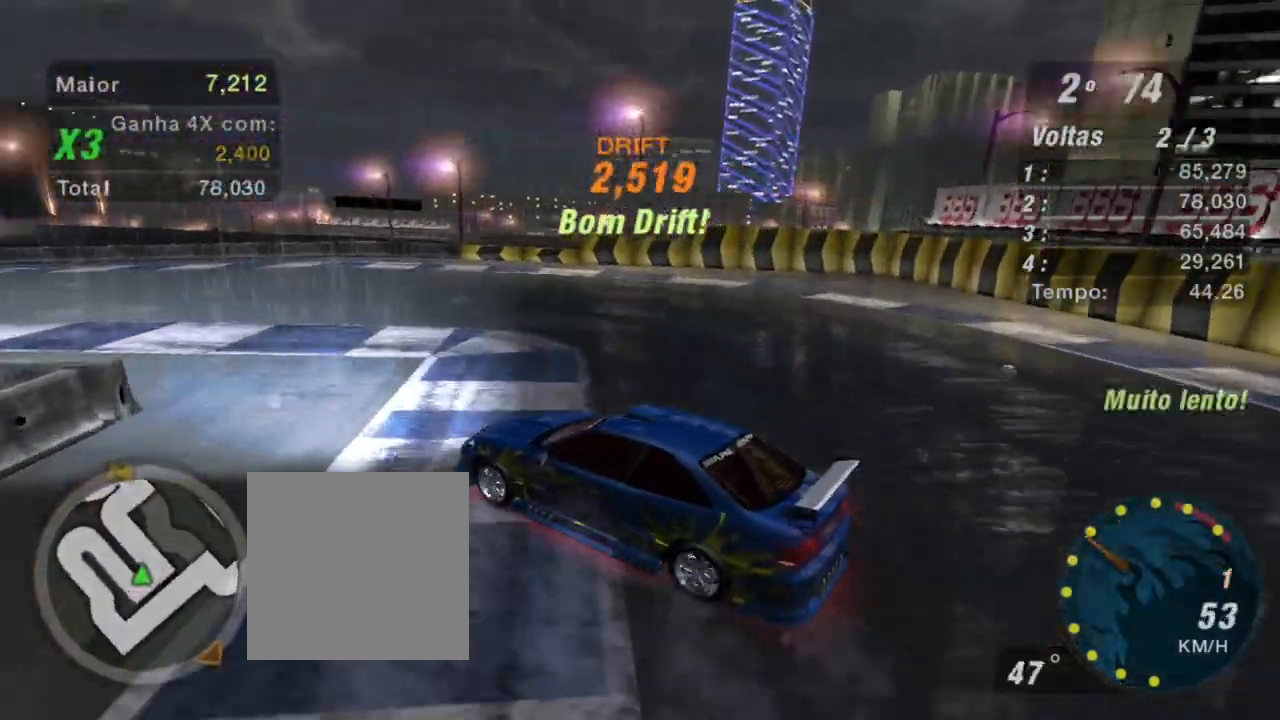
{"buttons": ["R2"], "left_stick": "up-left", "right_stick": "center", "events": [[434, "left_stick", "up-left"]]}
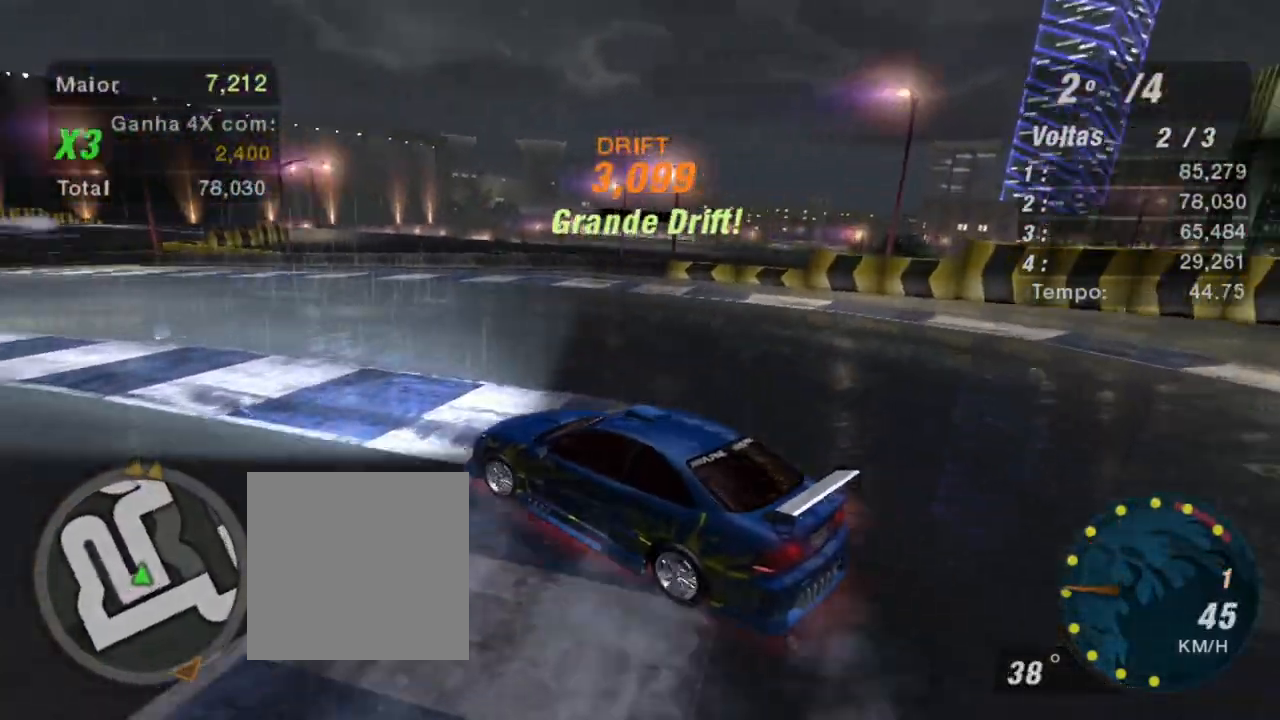
{"buttons": ["R2"], "left_stick": "up-right", "right_stick": "center", "events": [[166, "left_stick", "up"], [367, "left_stick", "up-right"]]}
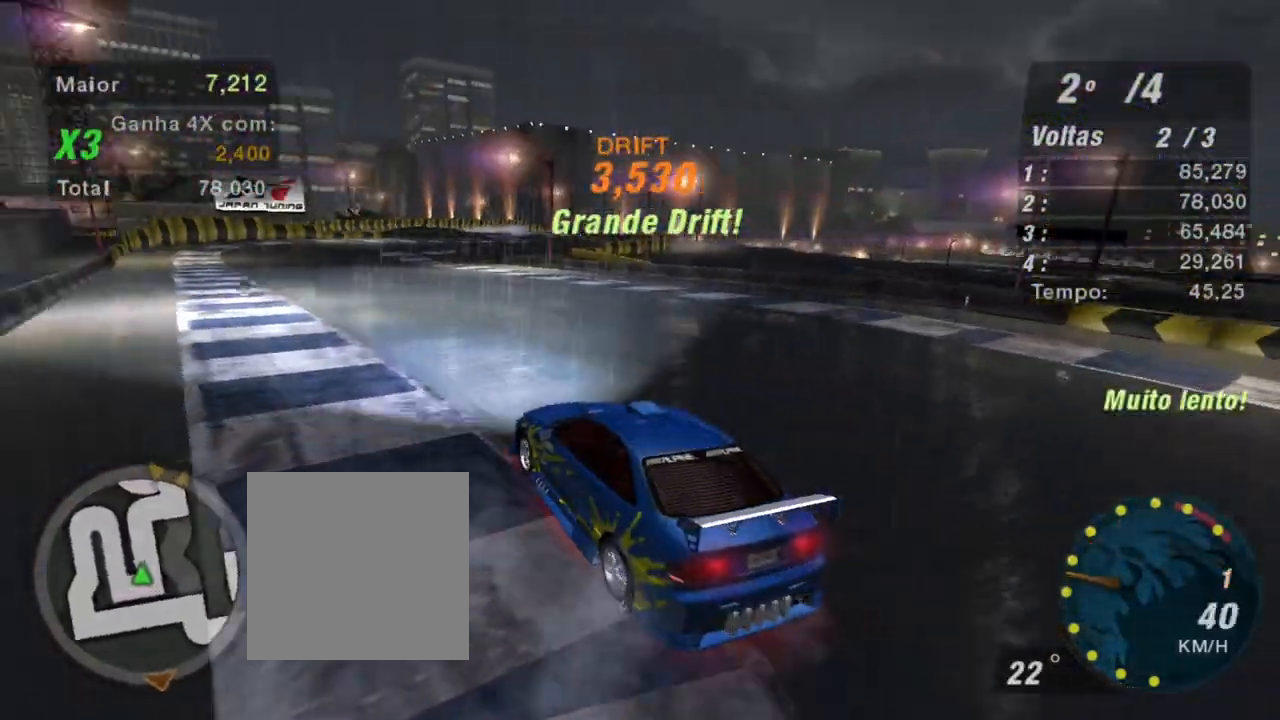
{"buttons": ["R2"], "left_stick": "up-right", "right_stick": "center", "events": [[134, "left_stick", "up"], [434, "left_stick", "up-right"]]}
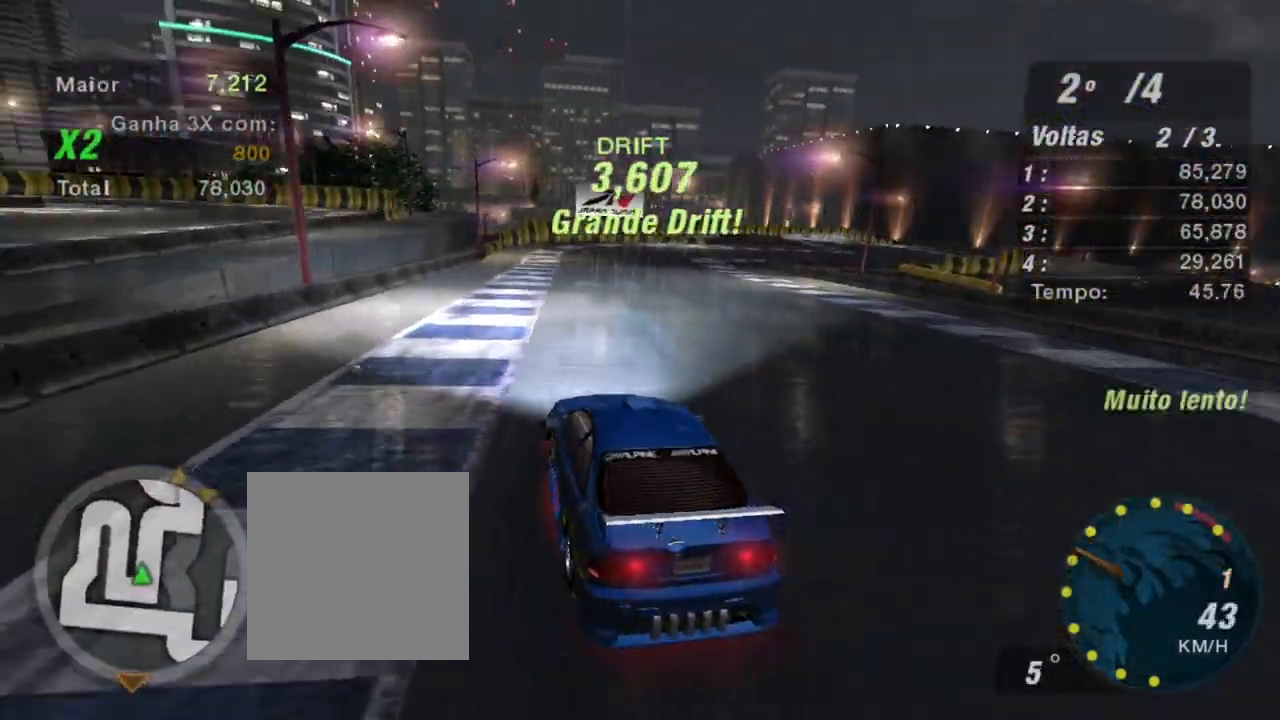
{"buttons": ["R2"], "left_stick": "up-right", "right_stick": "center", "events": []}
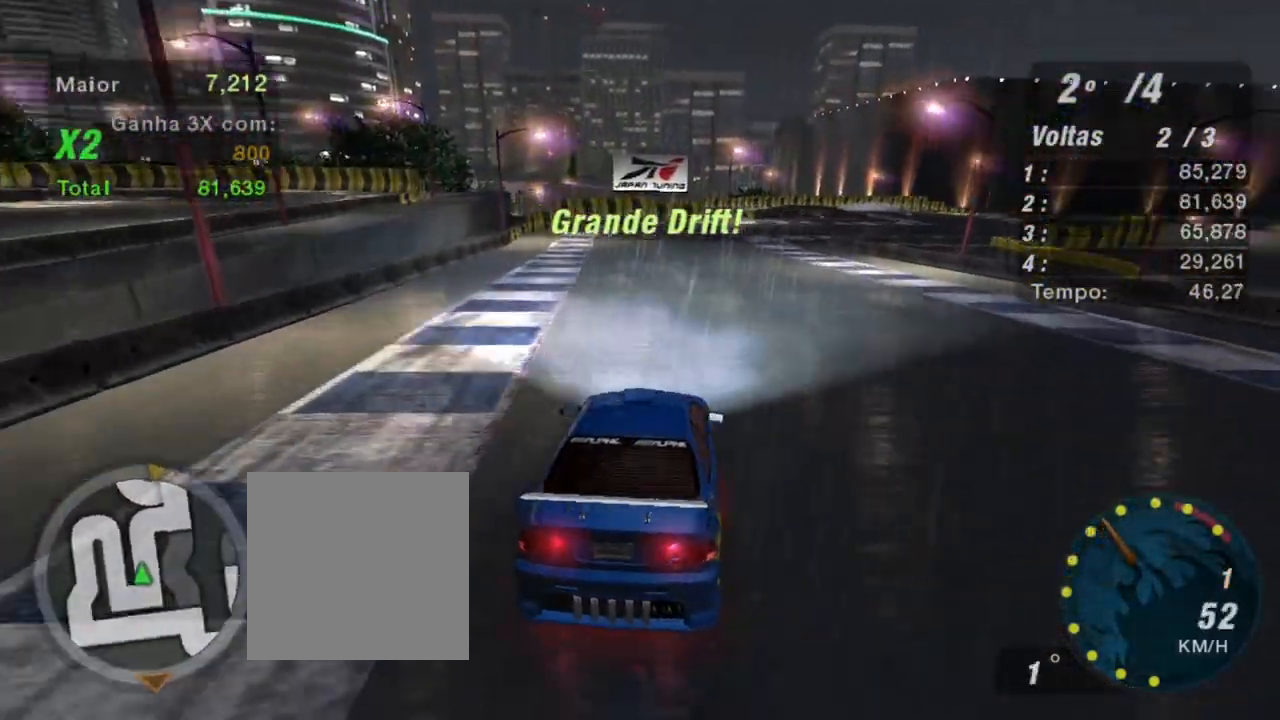
{"buttons": ["R2"], "left_stick": "center", "right_stick": "center", "events": [[100, "left_stick", "left"], [367, "left_stick", "center"]]}
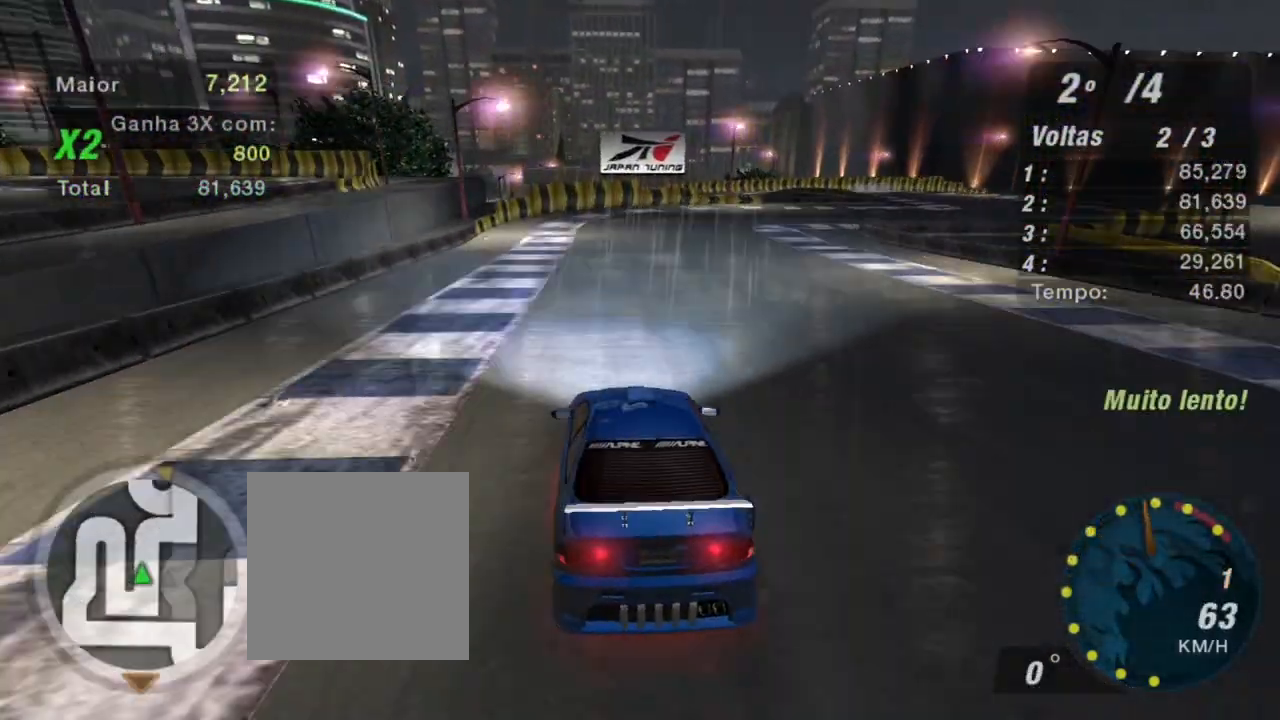
{"buttons": ["R2"], "left_stick": "center", "right_stick": "center", "events": [[267, "R1", "down"], [400, "R1", "up"]]}
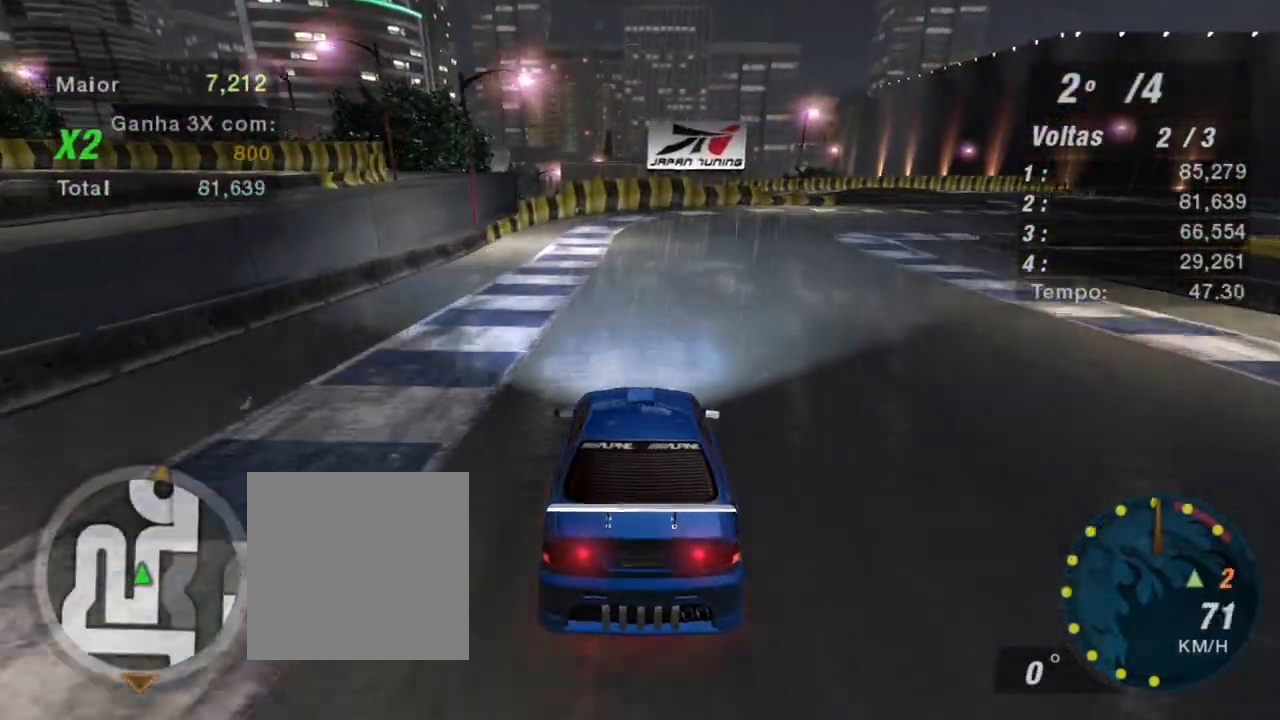
{"buttons": ["R2"], "left_stick": "up", "right_stick": "center", "events": [[234, "left_stick", "up-right"], [467, "left_stick", "up"]]}
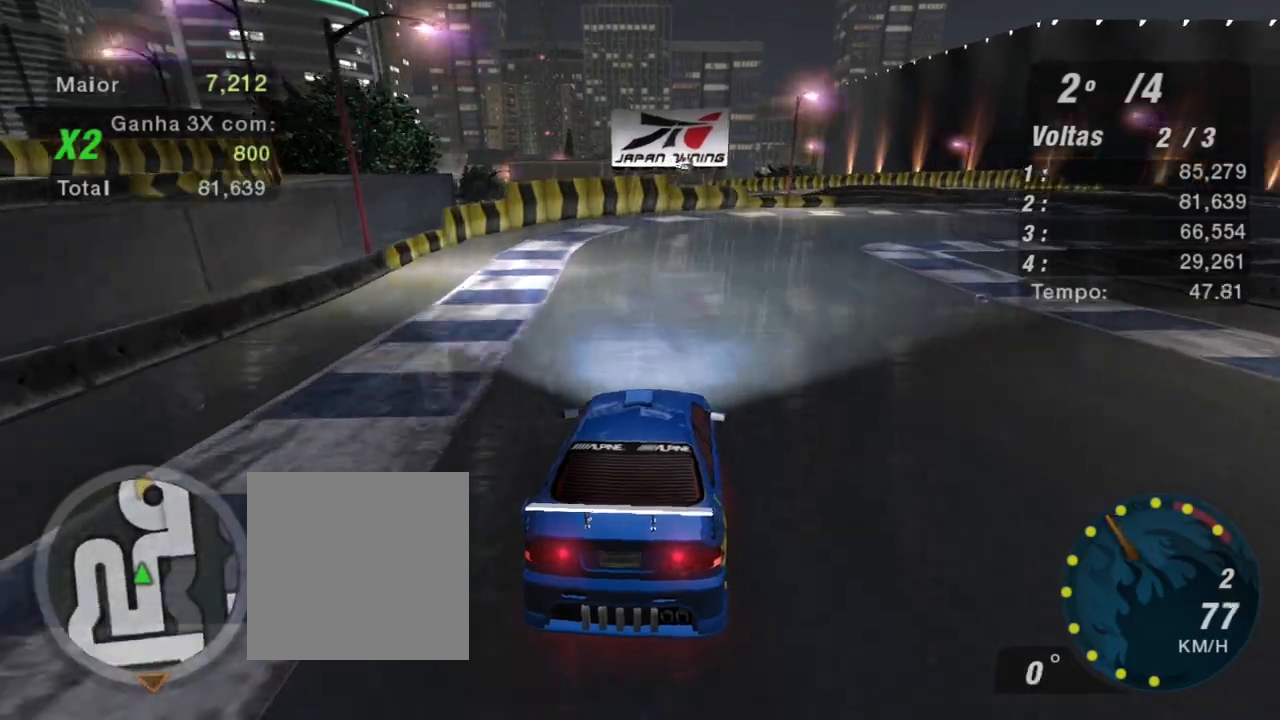
{"buttons": ["R2"], "left_stick": "up-right", "right_stick": "center", "events": [[100, "left_stick", "center"], [233, "left_stick", "right"], [333, "left_stick", "up-right"]]}
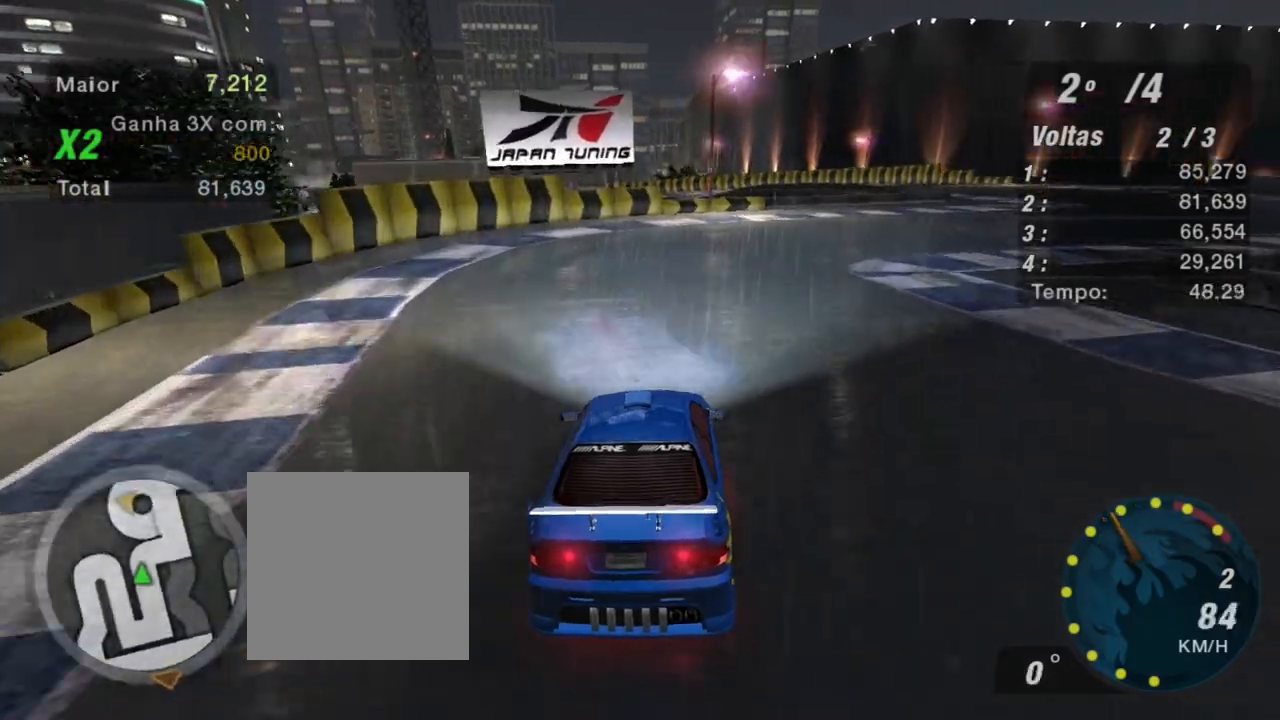
{"buttons": ["R2"], "left_stick": "right", "right_stick": "center", "events": [[34, "left_stick", "right"], [100, "B", "down"], [234, "B", "up"]]}
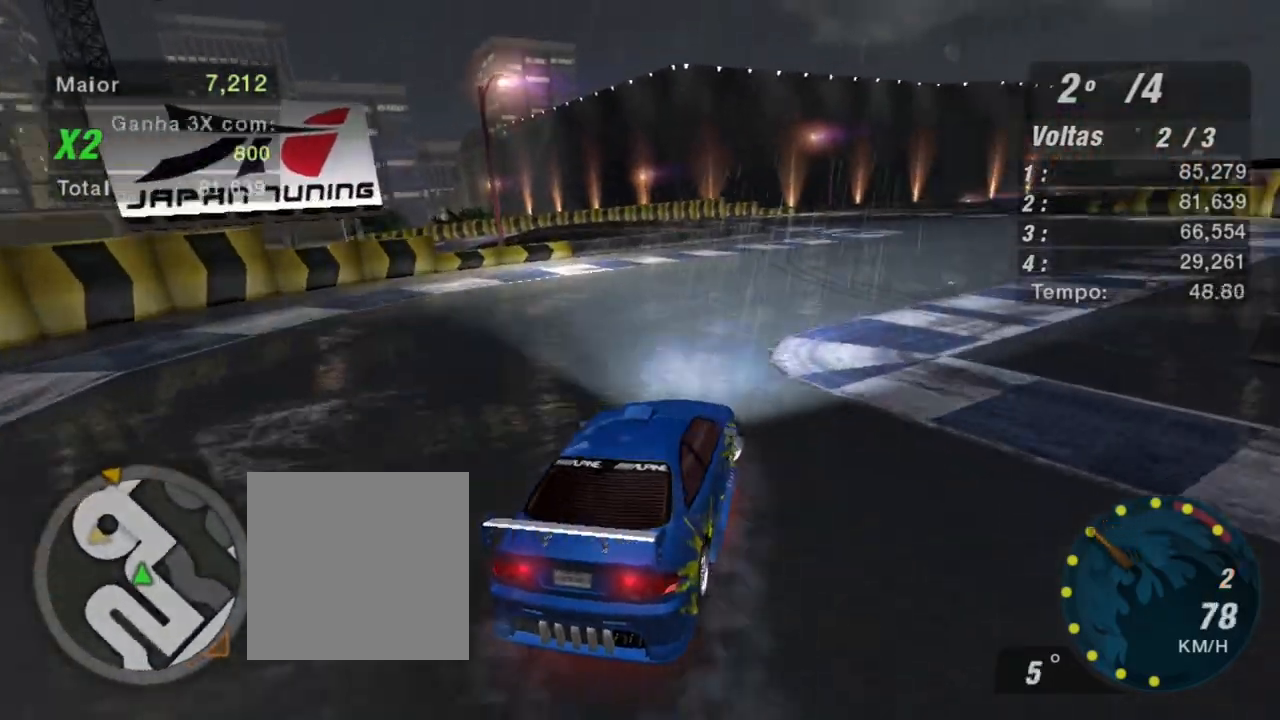
{"buttons": ["R2"], "left_stick": "up", "right_stick": "center", "events": [[333, "left_stick", "up-right"], [433, "left_stick", "up"]]}
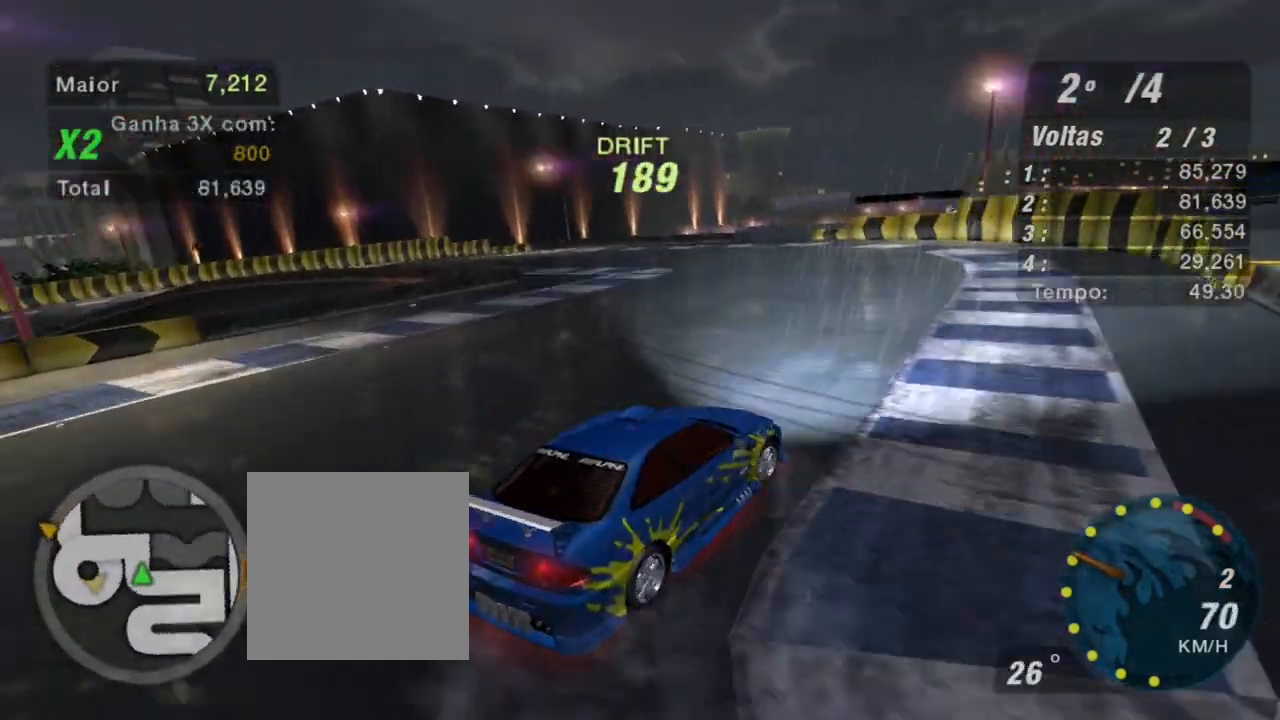
{"buttons": ["R2"], "left_stick": "left", "right_stick": "center", "events": [[67, "left_stick", "up-left"], [501, "left_stick", "left"]]}
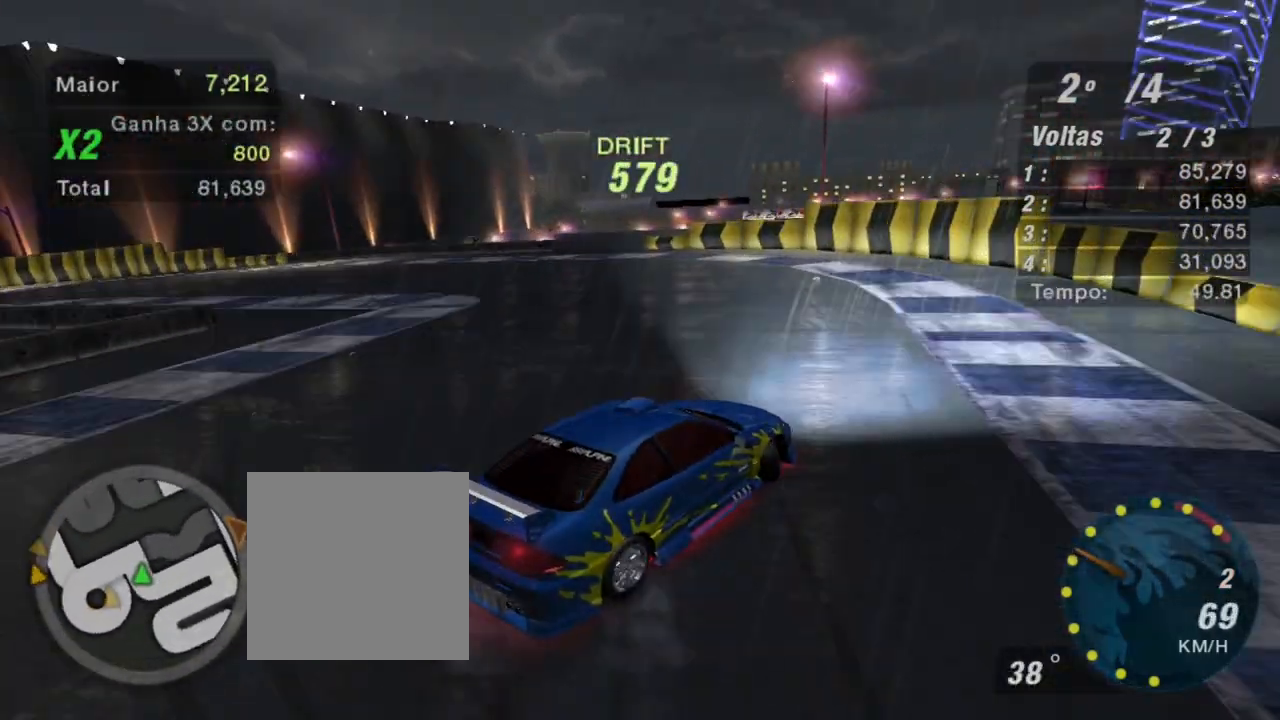
{"buttons": ["R2"], "left_stick": "left", "right_stick": "center", "events": []}
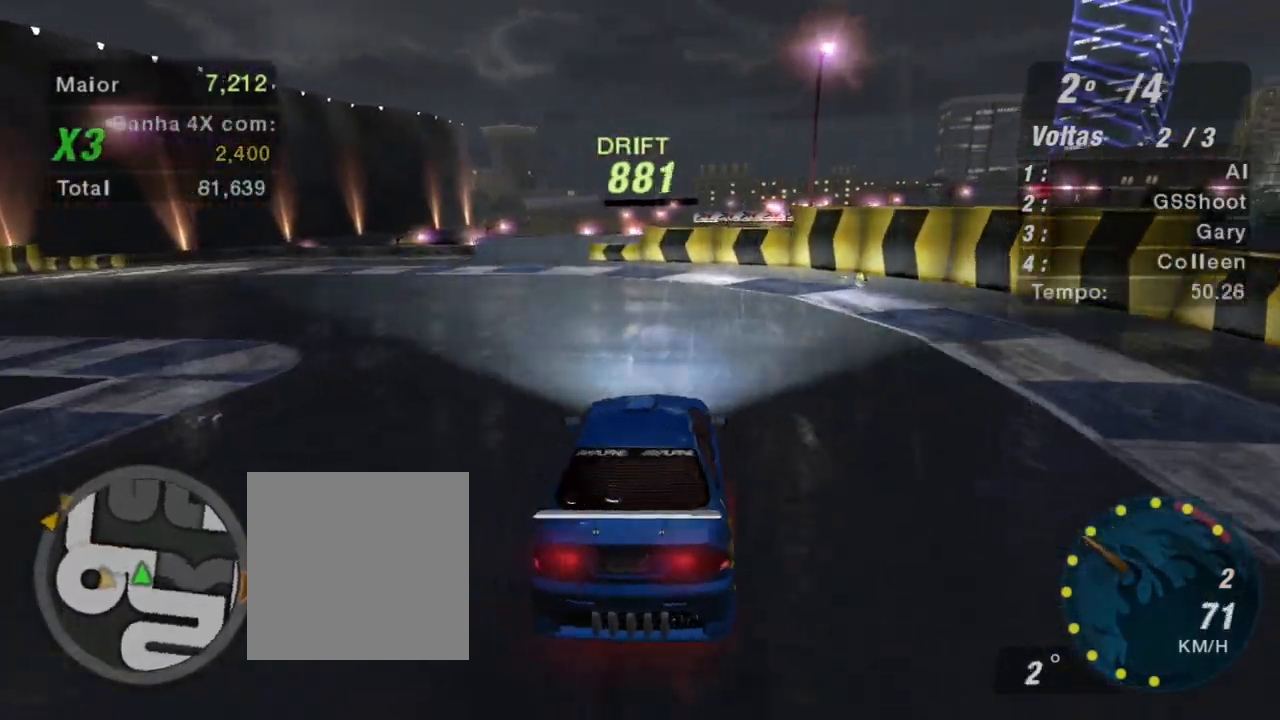
{"buttons": ["R2"], "left_stick": "center", "right_stick": "center", "events": [[334, "left_stick", "center"]]}
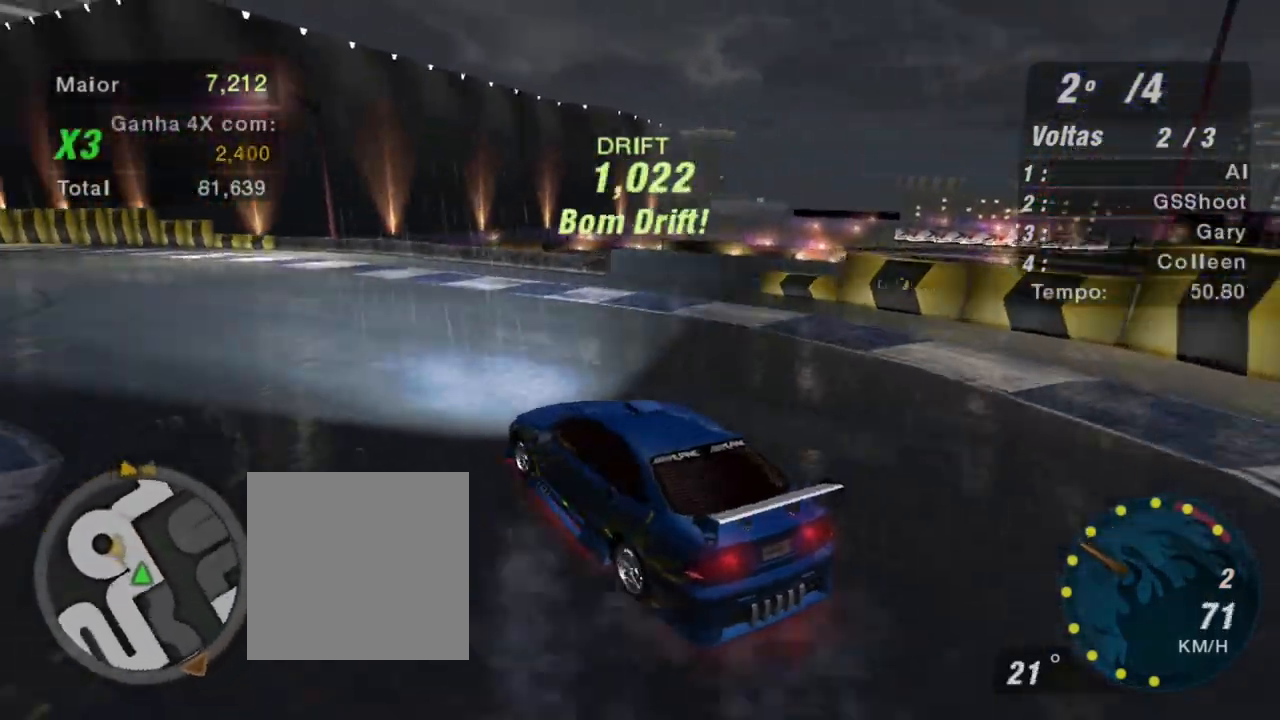
{"buttons": ["R2"], "left_stick": "up-right", "right_stick": "center", "events": [[100, "left_stick", "right"], [166, "left_stick", "up-right"]]}
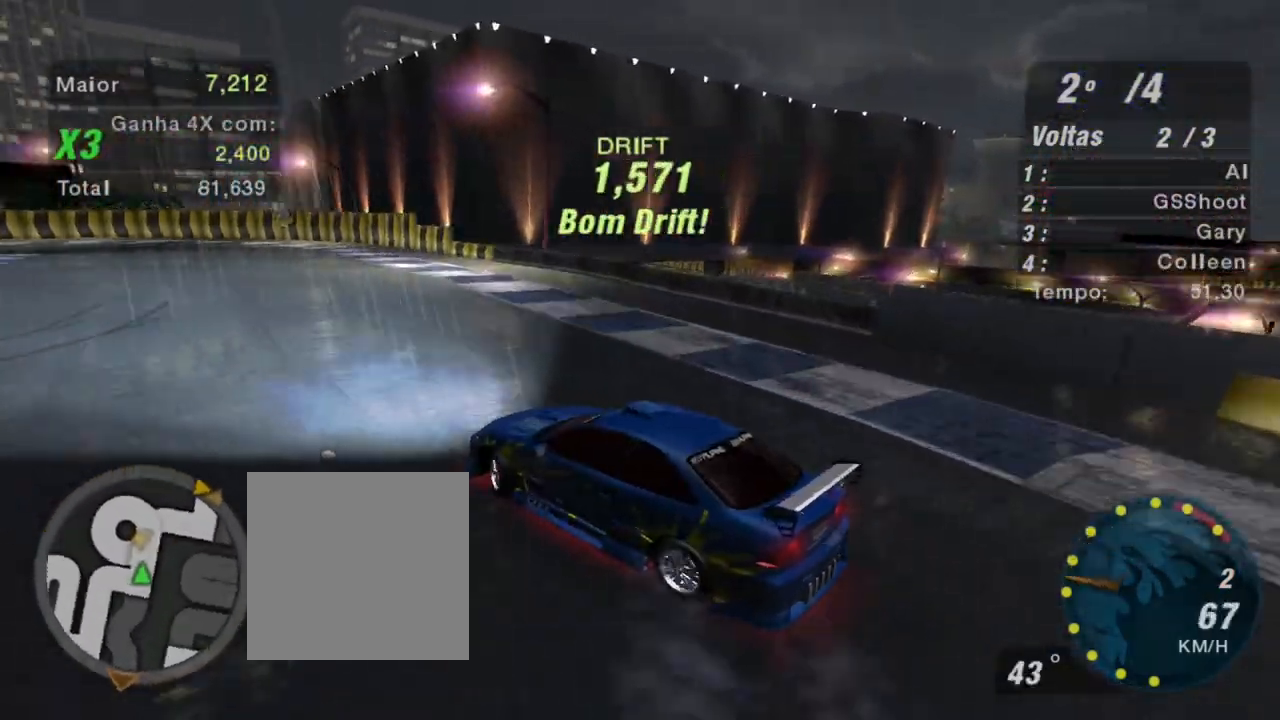
{"buttons": ["R2"], "left_stick": "up-right", "right_stick": "center", "events": []}
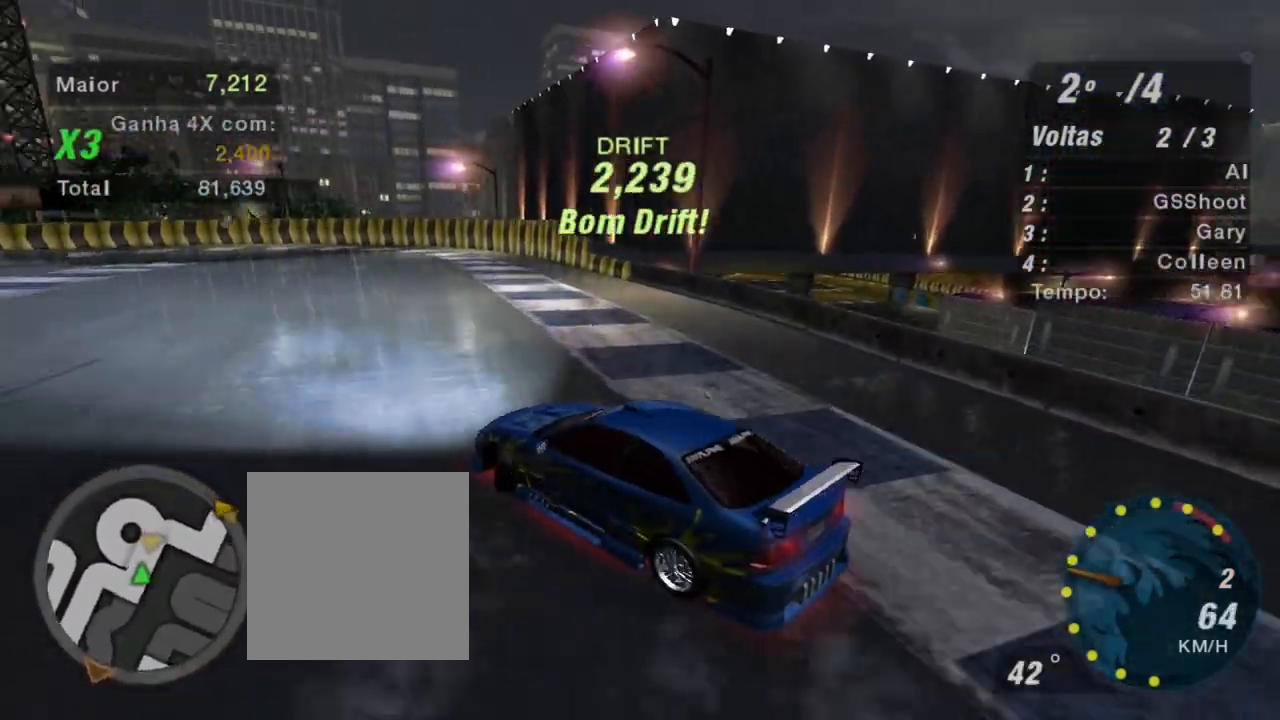
{"buttons": ["R2"], "left_stick": "left", "right_stick": "center", "events": [[500, "left_stick", "left"]]}
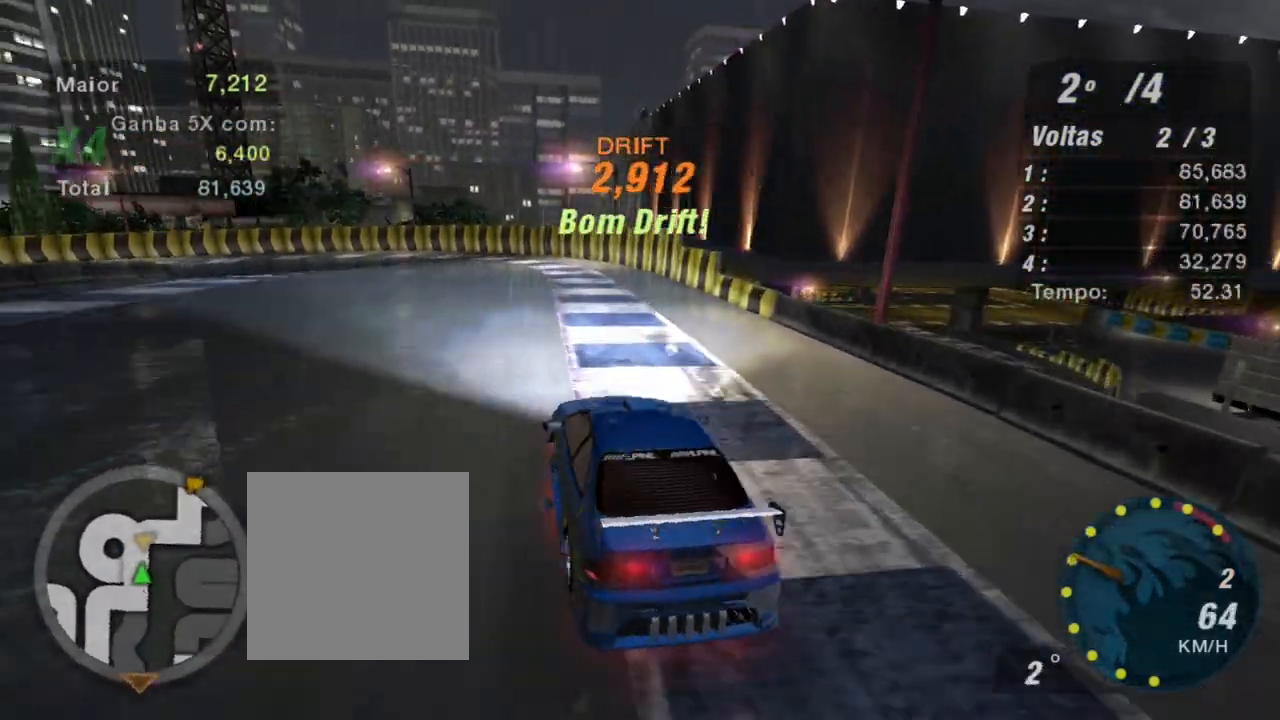
{"buttons": ["R2"], "left_stick": "left", "right_stick": "center", "events": [[234, "left_stick", "center"], [501, "left_stick", "left"]]}
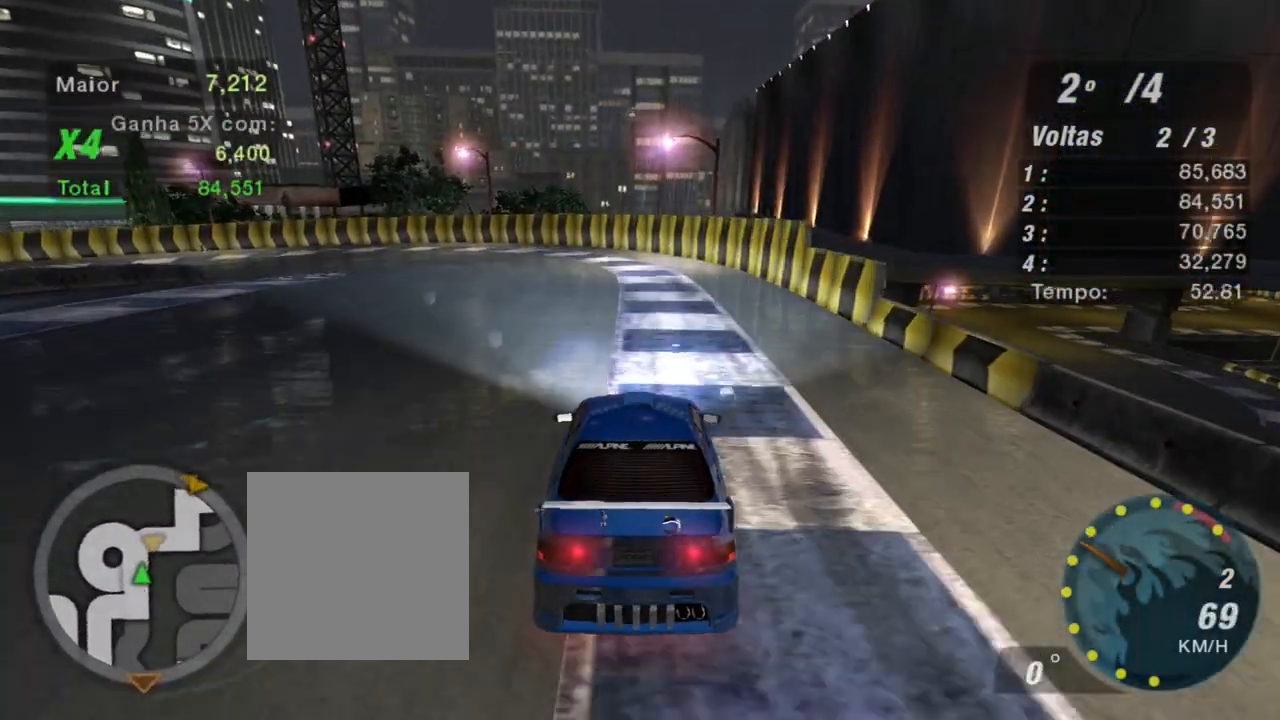
{"buttons": ["R2"], "left_stick": "center", "right_stick": "center", "events": [[200, "left_stick", "center"]]}
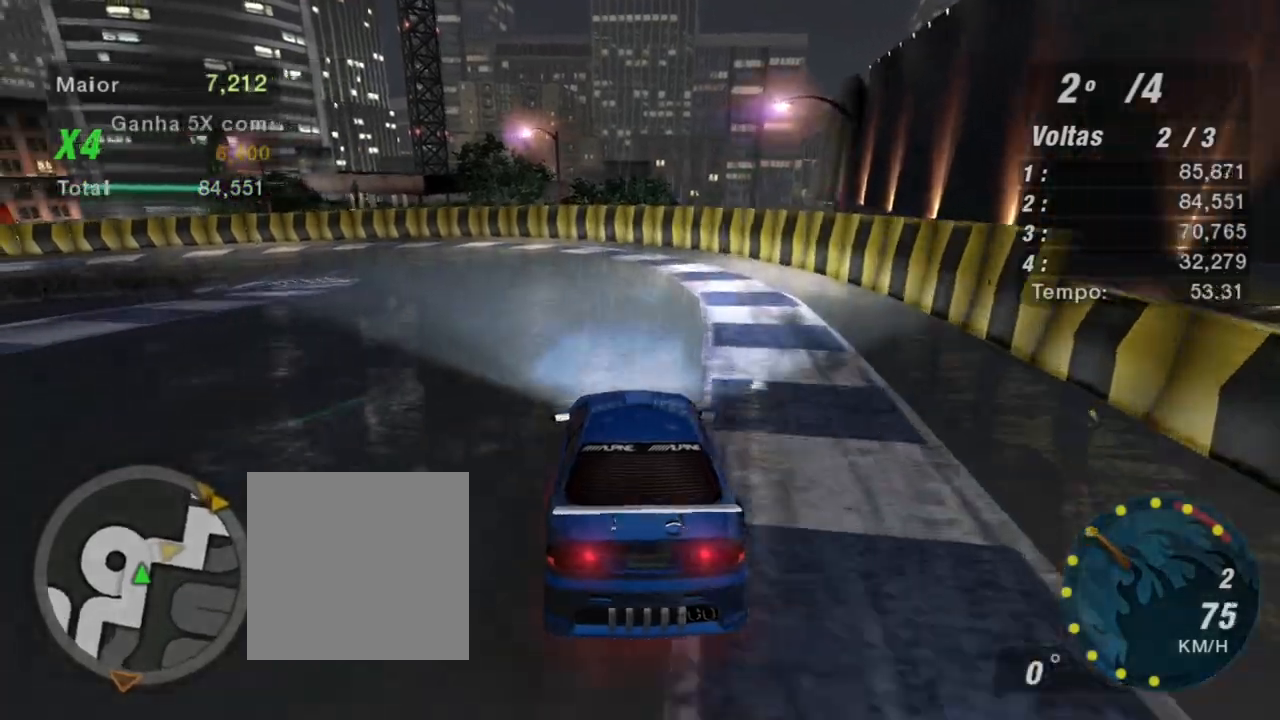
{"buttons": ["R2"], "left_stick": "center", "right_stick": "center", "events": []}
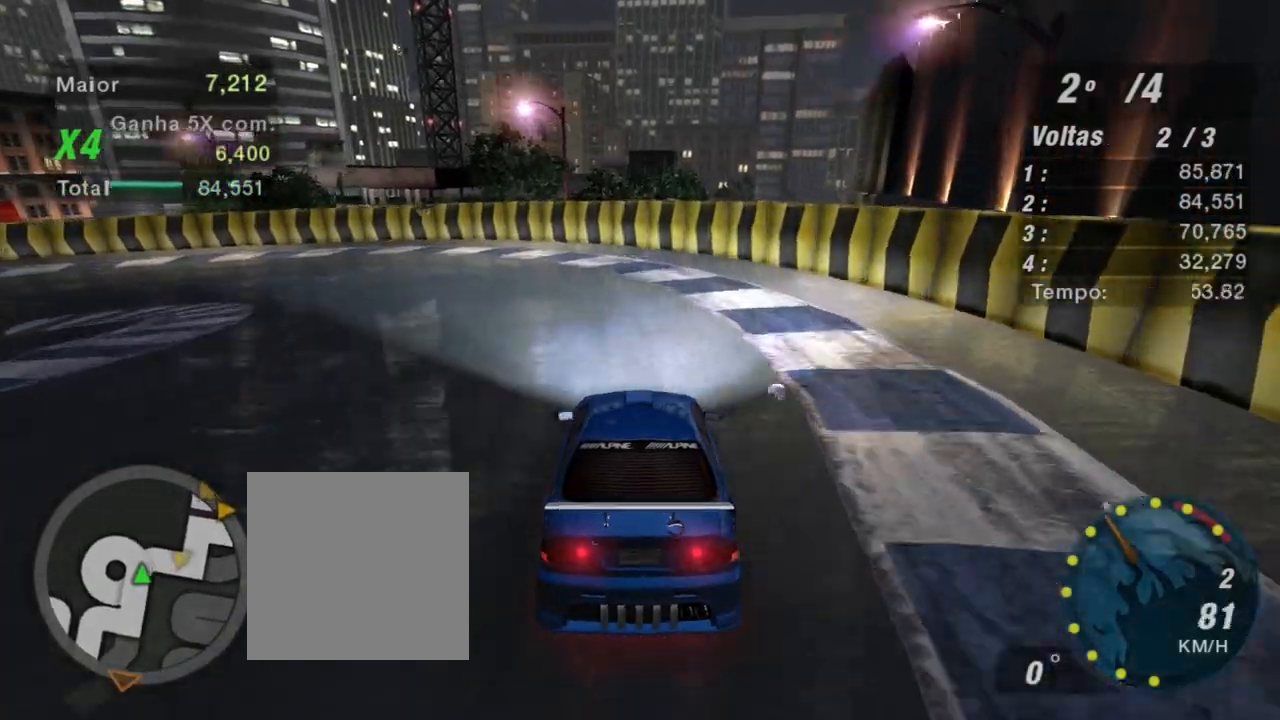
{"buttons": ["R2"], "left_stick": "left", "right_stick": "center", "events": [[33, "left_stick", "left"]]}
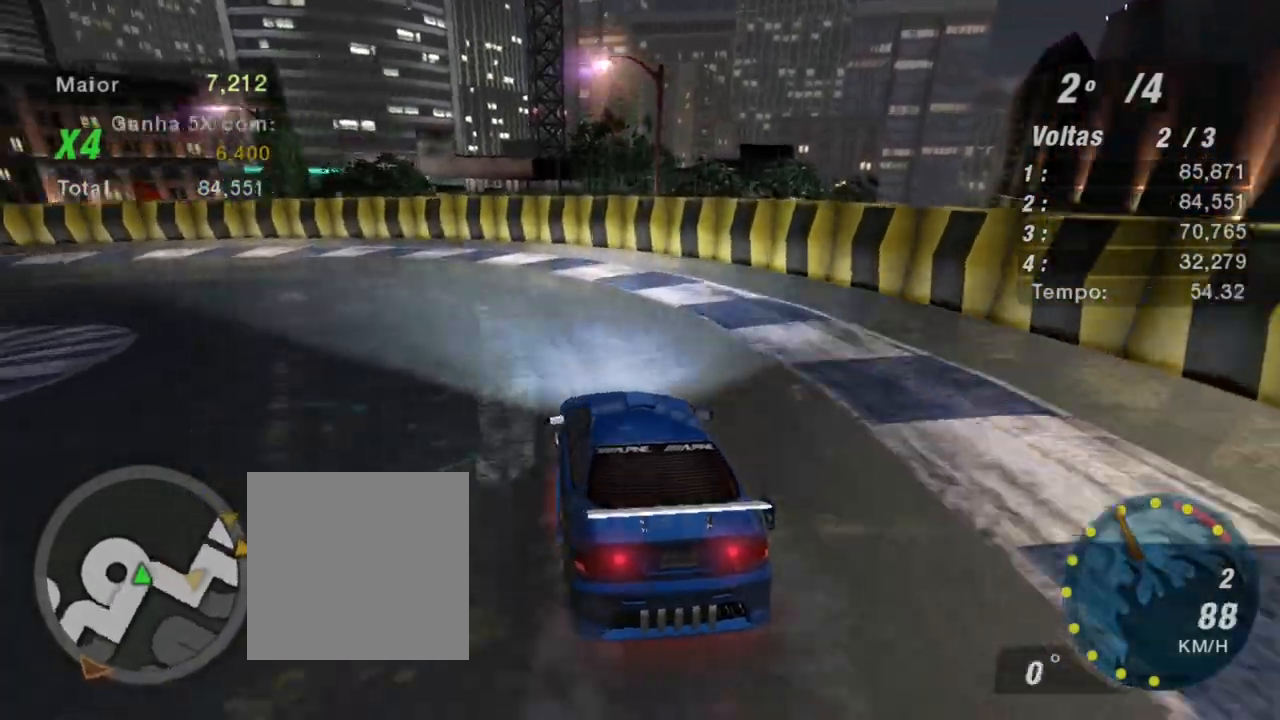
{"buttons": ["R2"], "left_stick": "left", "right_stick": "center", "events": []}
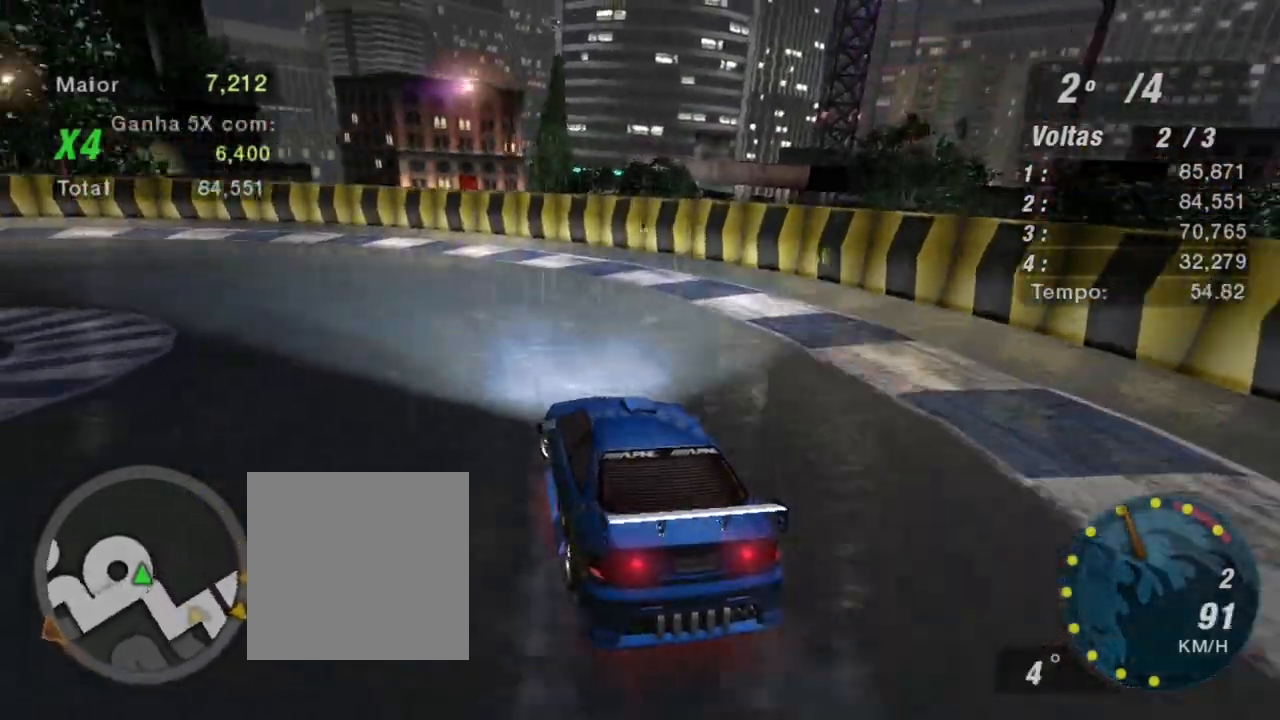
{"buttons": ["R2"], "left_stick": "center", "right_stick": "center", "events": [[33, "B", "down"], [166, "B", "up"], [333, "left_stick", "center"]]}
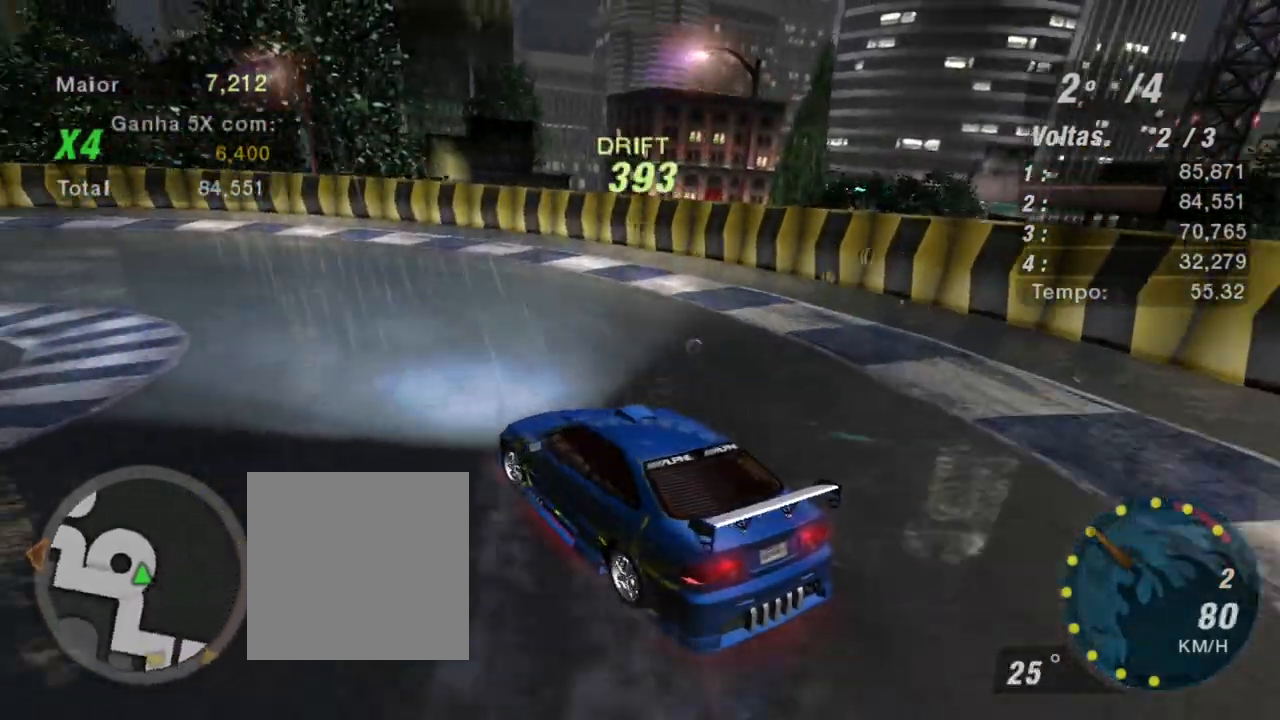
{"buttons": ["R2"], "left_stick": "up-right", "right_stick": "center", "events": [[167, "left_stick", "up-right"]]}
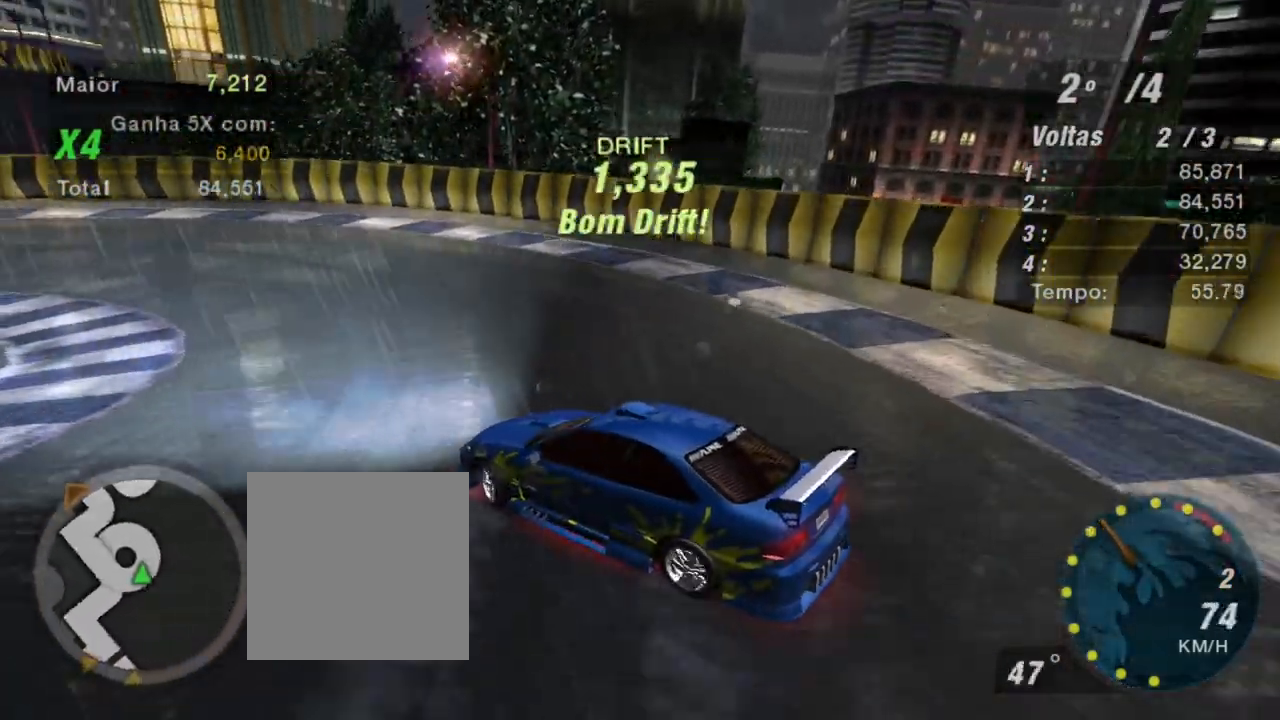
{"buttons": ["R2"], "left_stick": "up-right", "right_stick": "center", "events": []}
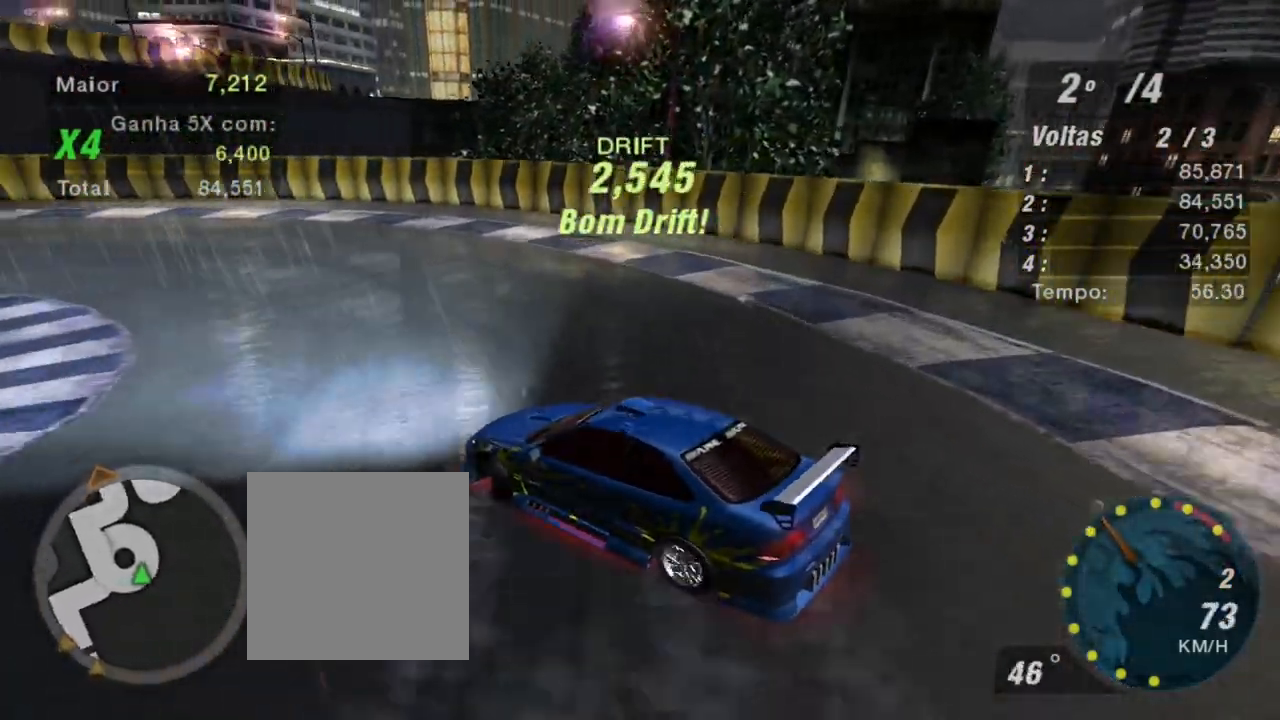
{"buttons": ["R2"], "left_stick": "up-left", "right_stick": "center", "events": [[200, "left_stick", "up"], [500, "left_stick", "up-left"]]}